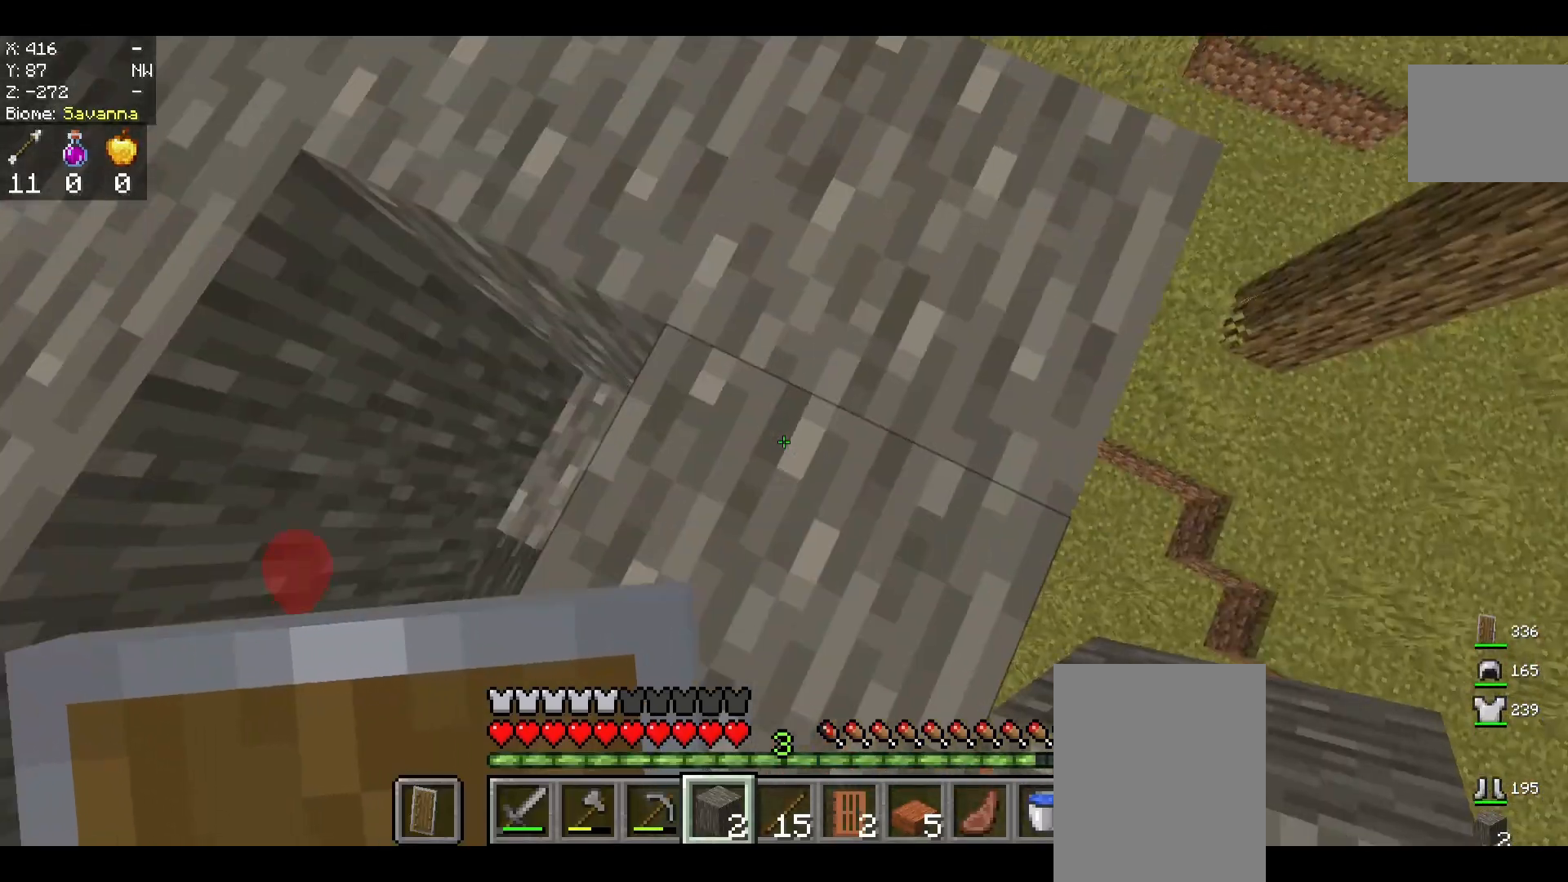
Gameplay with keyboard and mouse; each line is a JSON object with the keys and mouse buttons held at the frame after it. "events" lists presses ("down") and releases ("up") of "a", "d", "s", "space", "w", "mouse_left" and "mouse_right" between this image and that frame as [ms after this image, input, new state], when the widget could be followed in between. "mouse_left", "mouse_right" = the "left", "right" buttons of the "mouse" list. No other keys are recorded. Fast repeated clicks can show as one long hold. Mouse movement is not recorded.
{"keys": [], "mouse": [], "events": [[167, "w", "up"]]}
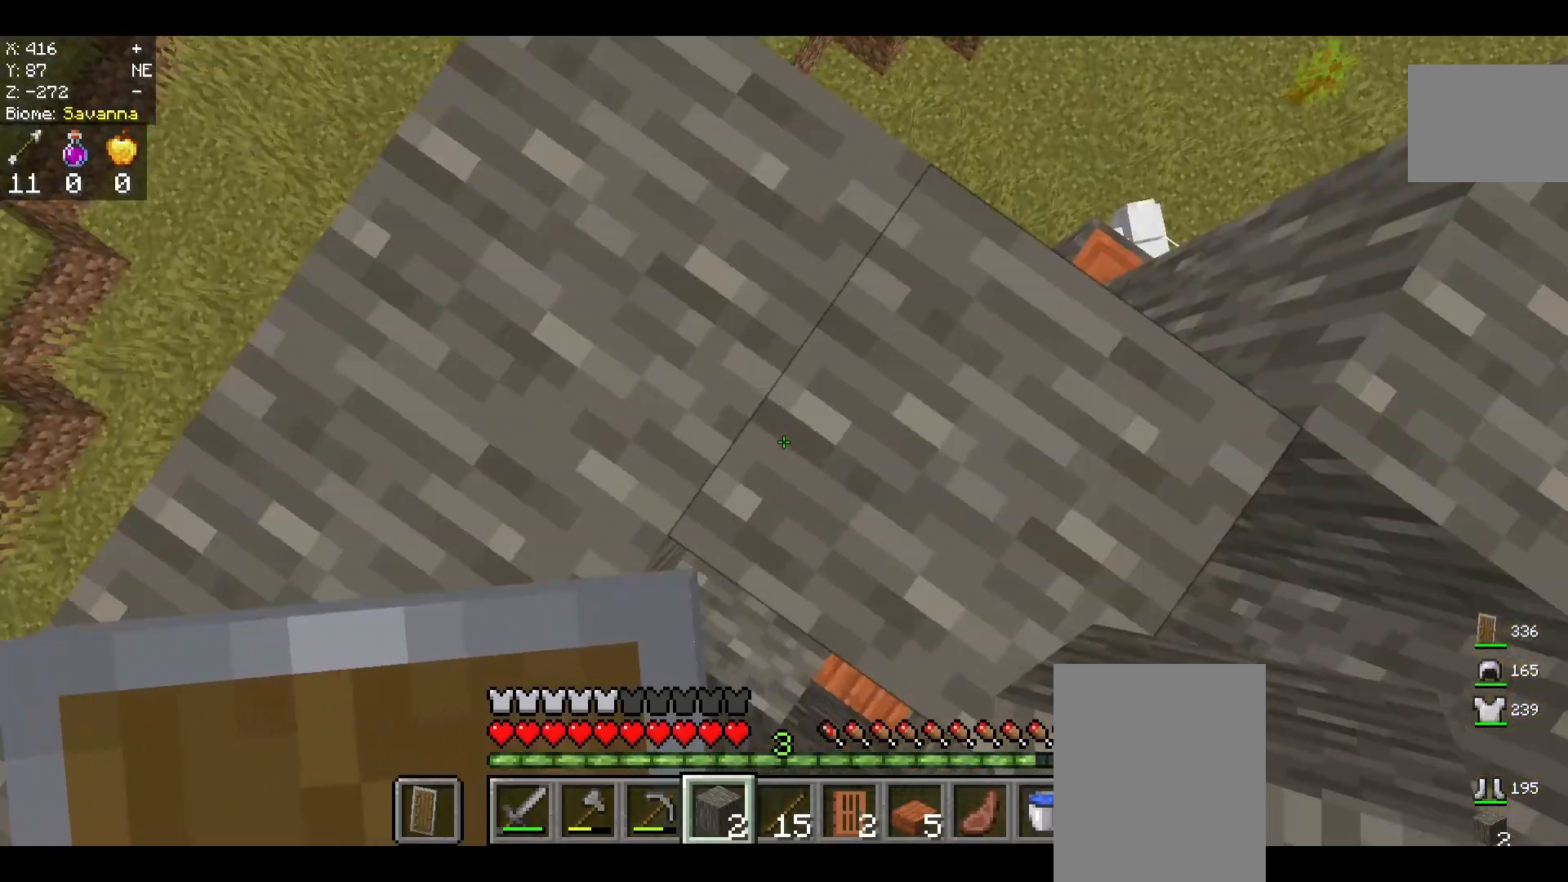
{"keys": [], "mouse": [], "events": [[250, "s", "down"], [458, "s", "up"]]}
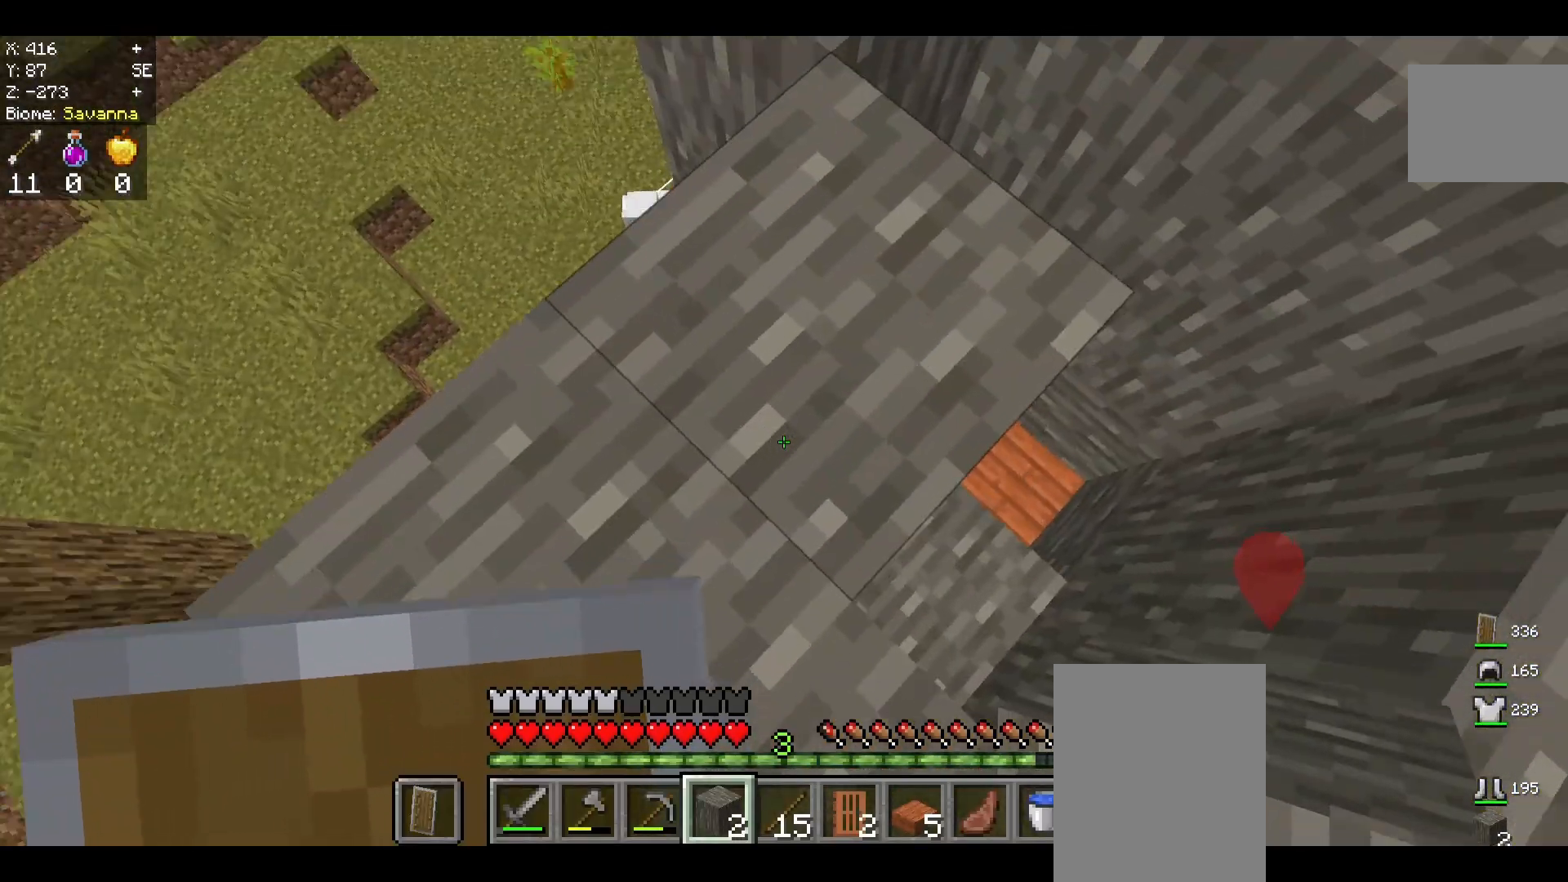
{"keys": ["d", "s"], "mouse": [], "events": [[42, "w", "down"], [292, "w", "up"], [458, "d", "down"], [458, "s", "down"]]}
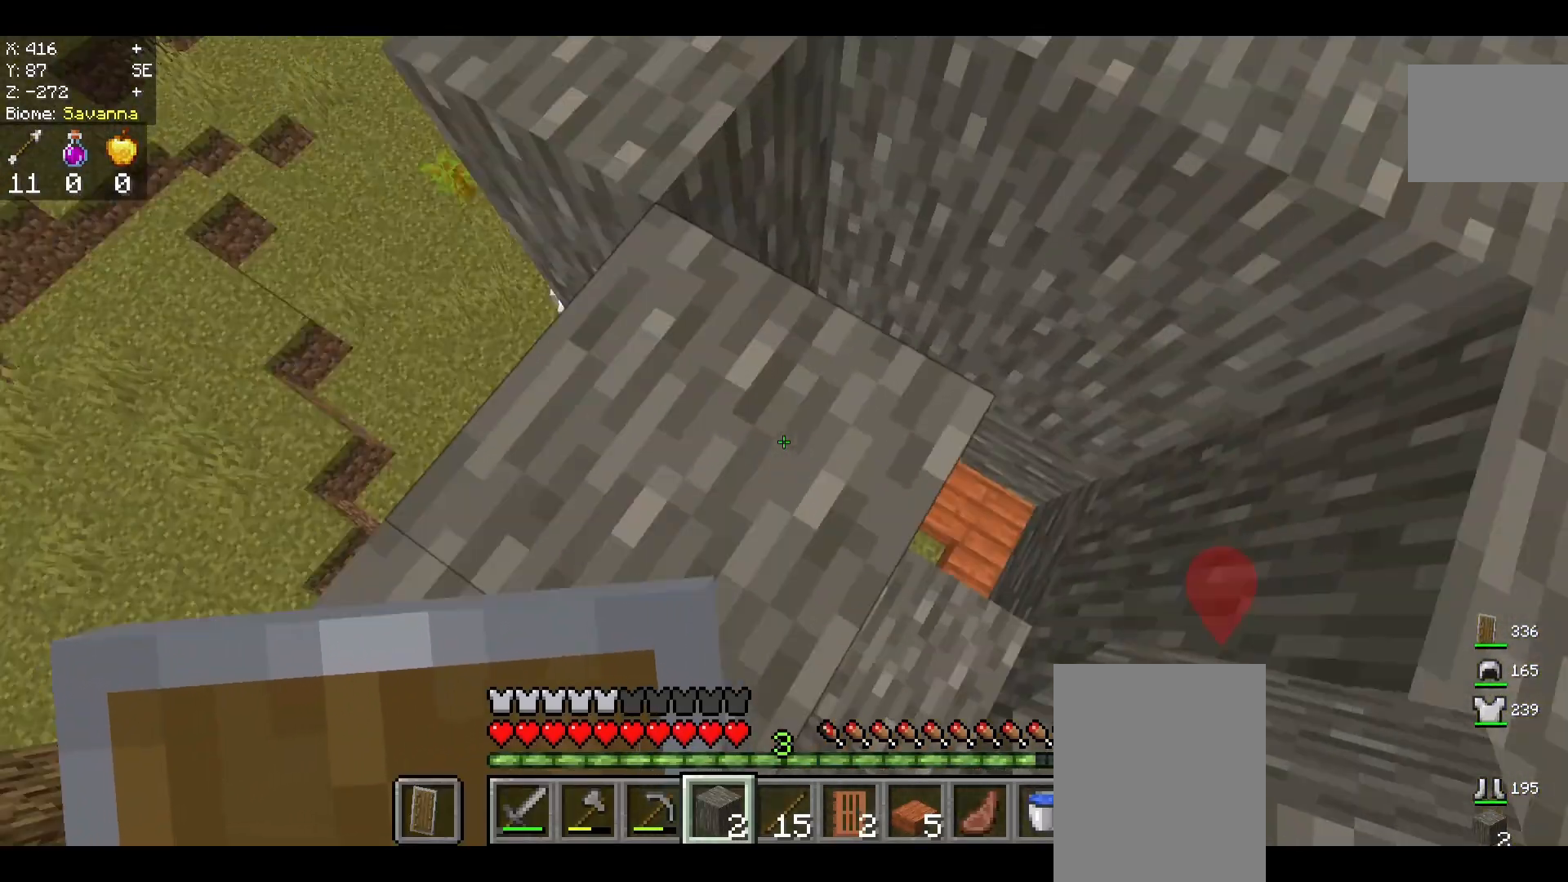
{"keys": [], "mouse": [], "events": [[250, "s", "up"], [333, "d", "up"]]}
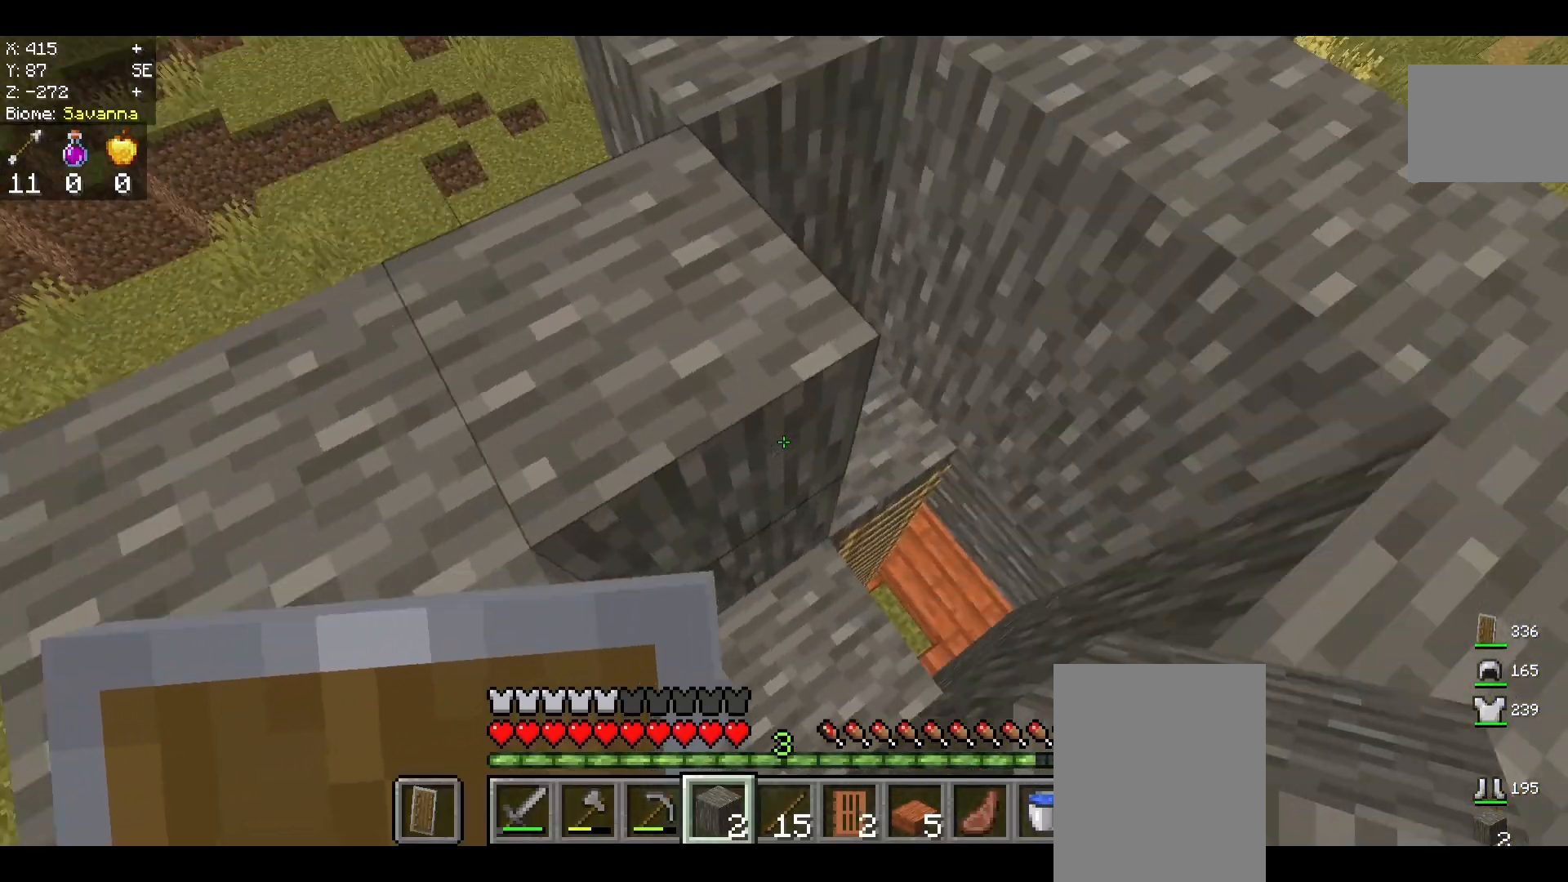
{"keys": ["space"], "mouse": [], "events": [[125, "mouse_right", "down"], [208, "mouse_right", "up"], [458, "space", "down"]]}
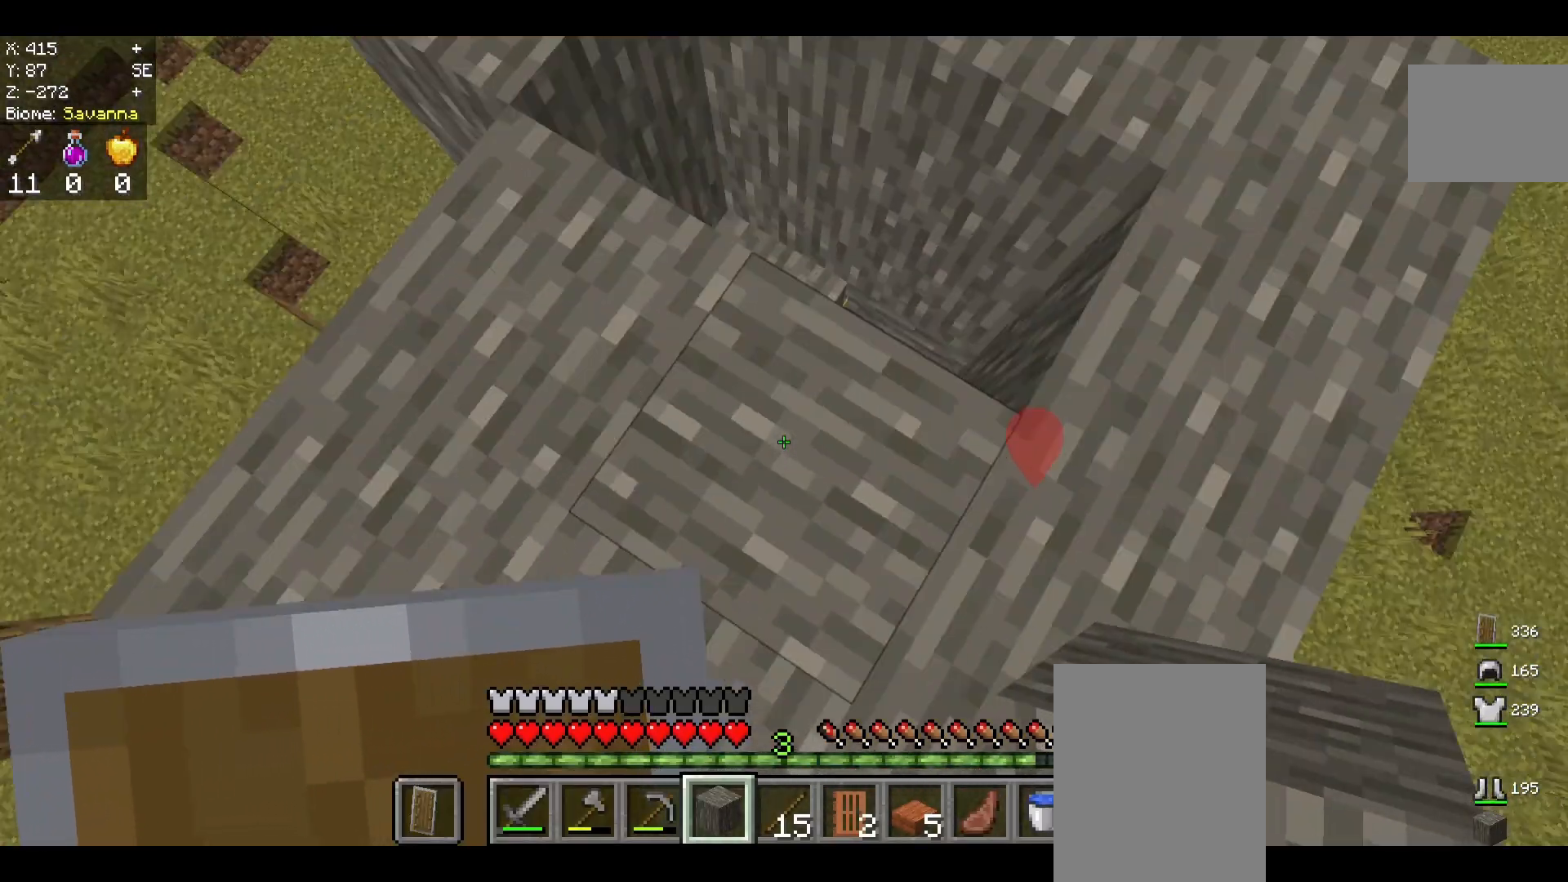
{"keys": [], "mouse": [], "events": [[83, "mouse_right", "down"], [125, "space", "up"], [250, "mouse_right", "up"]]}
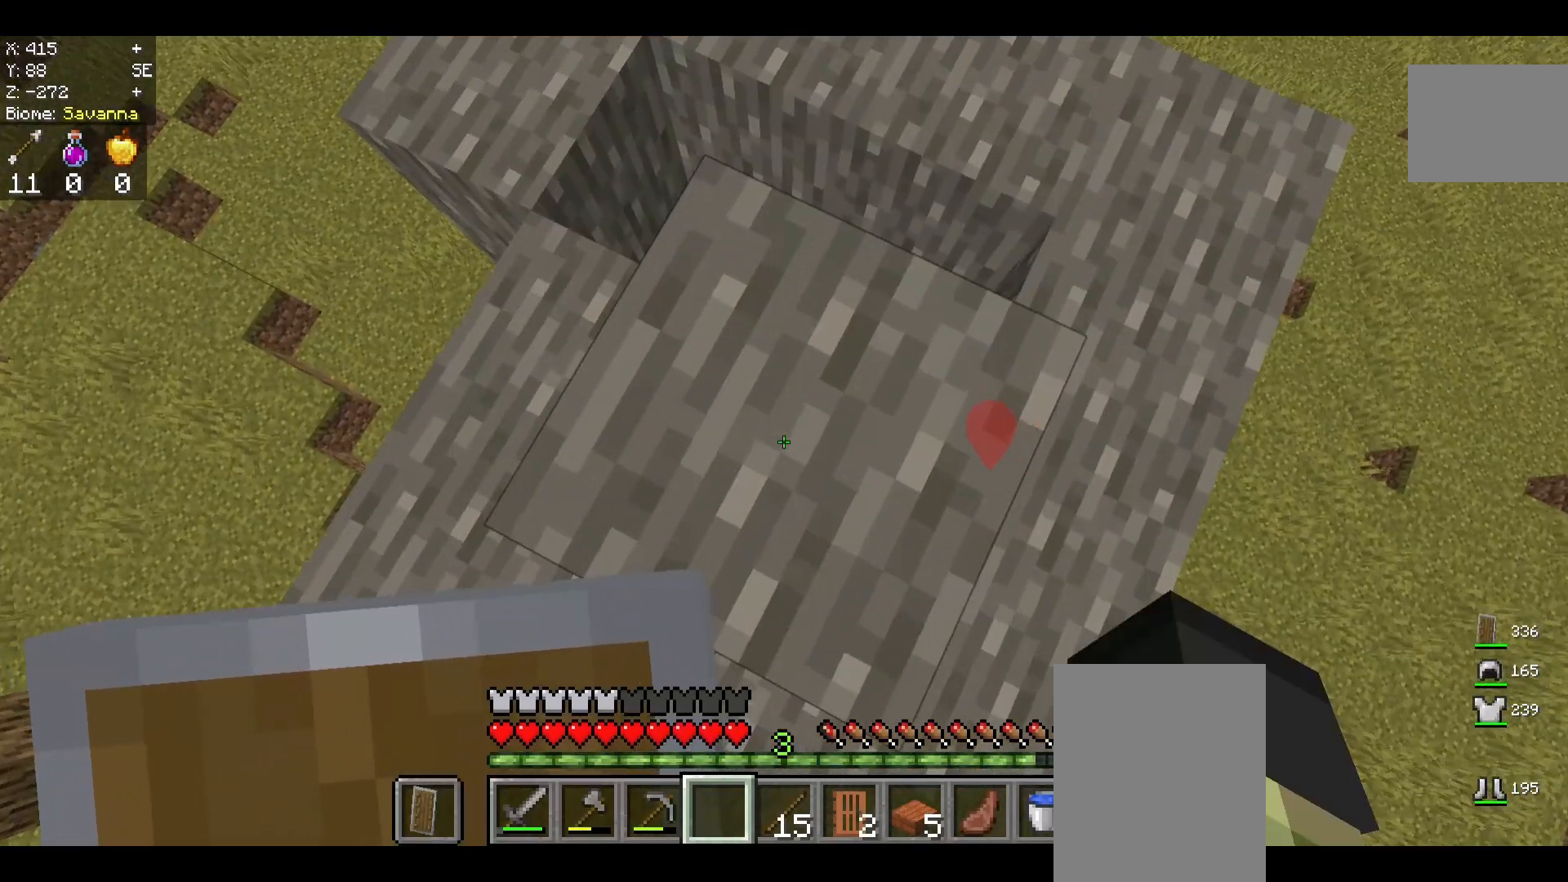
{"keys": ["w"], "mouse": [], "events": [[458, "w", "down"]]}
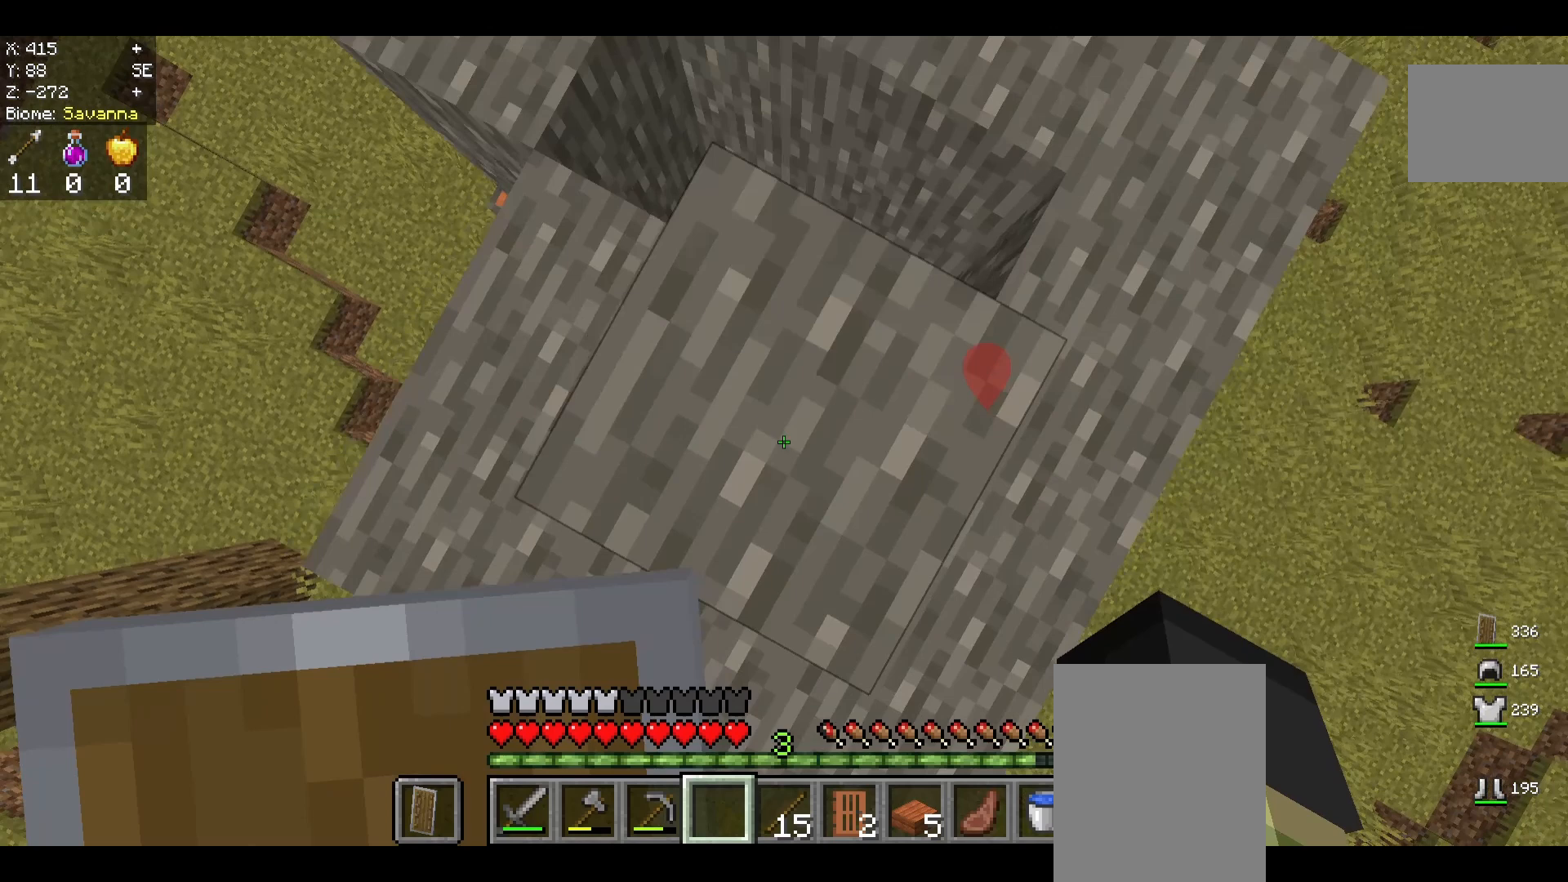
{"keys": [], "mouse": [], "events": [[167, "w", "up"]]}
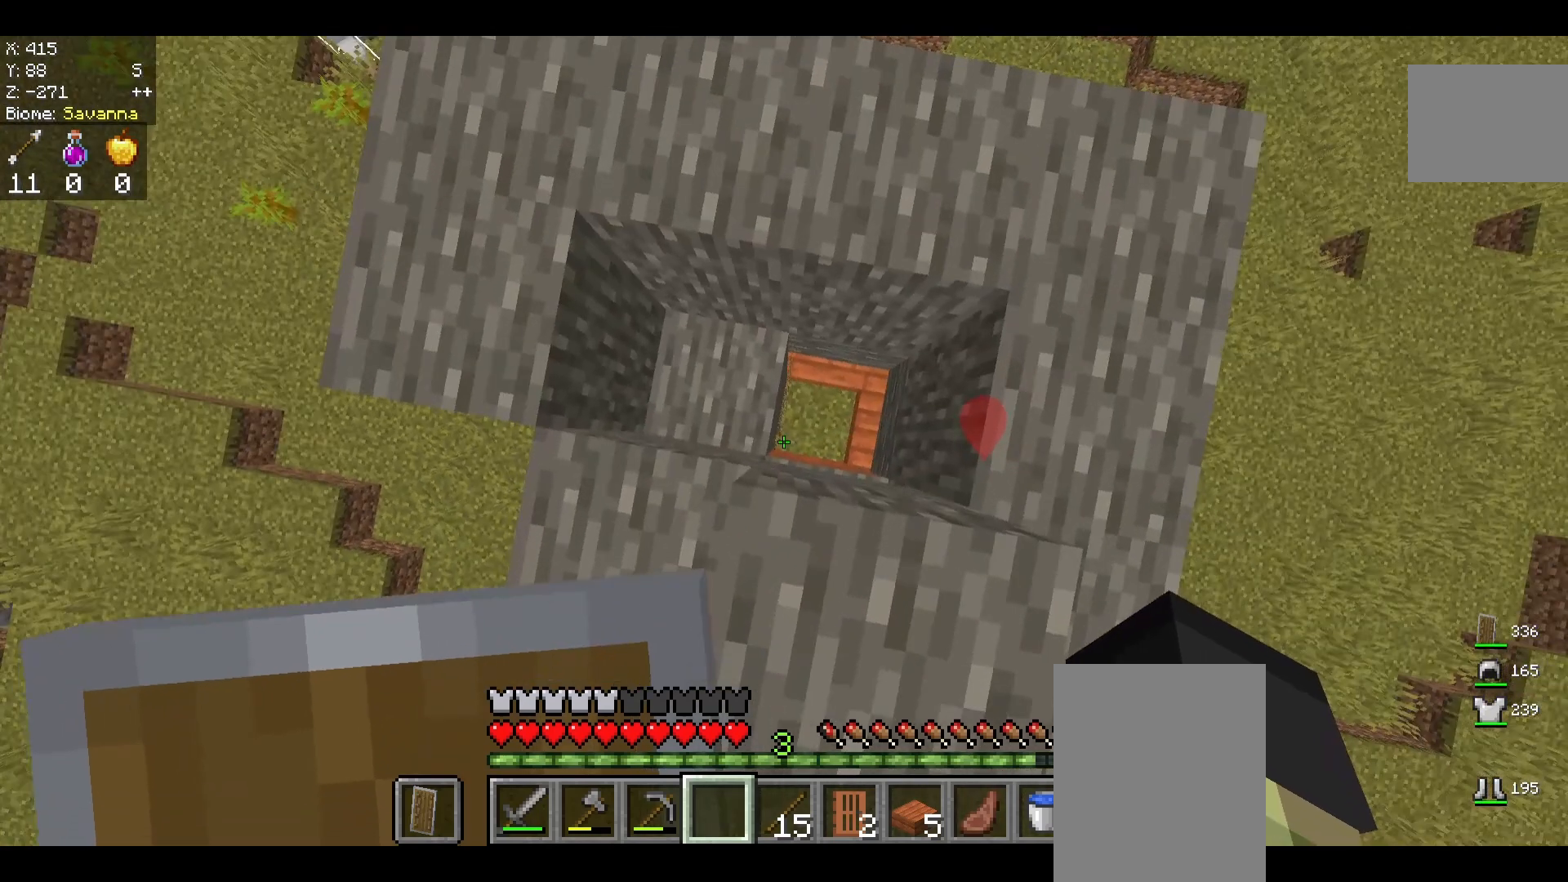
{"keys": [], "mouse": [], "events": [[208, "w", "down"], [292, "w", "up"]]}
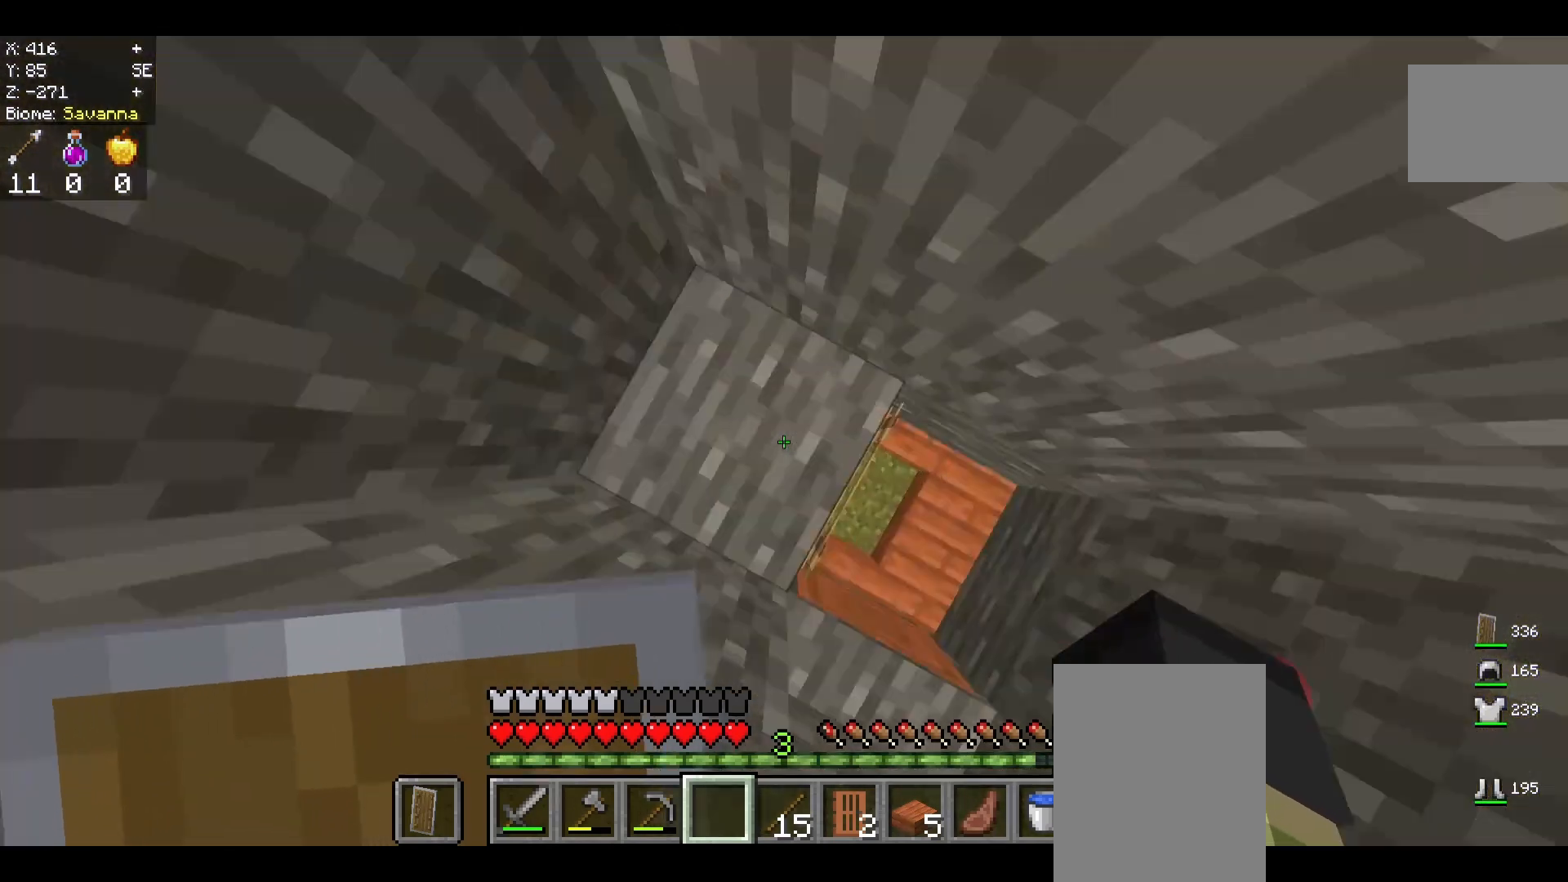
{"keys": [], "mouse": [], "events": []}
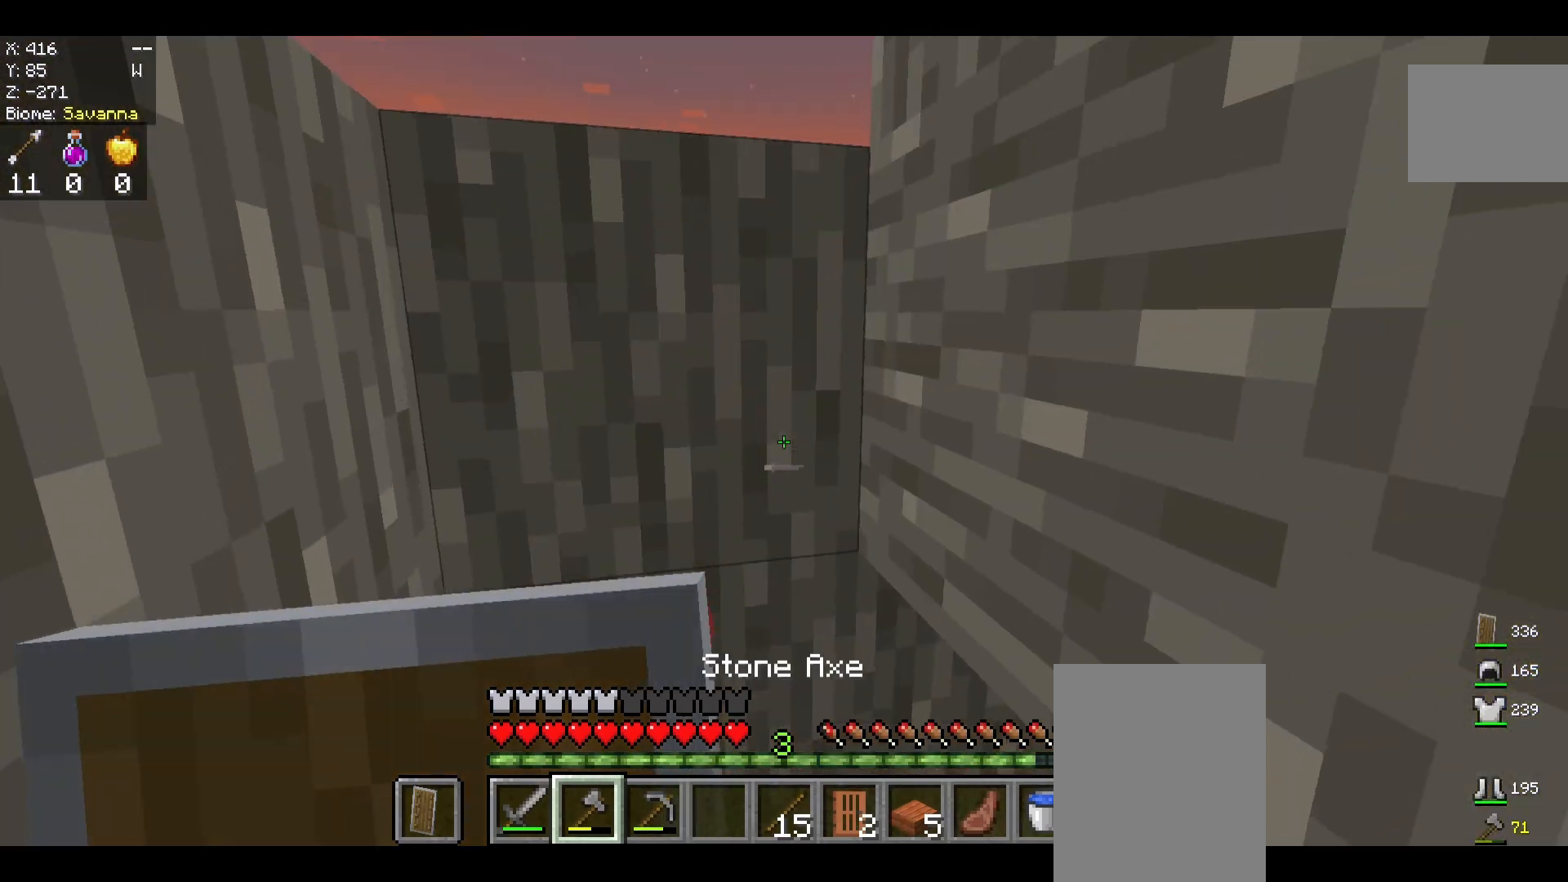
{"keys": [], "mouse": ["left"], "events": [[333, "mouse_left", "down"]]}
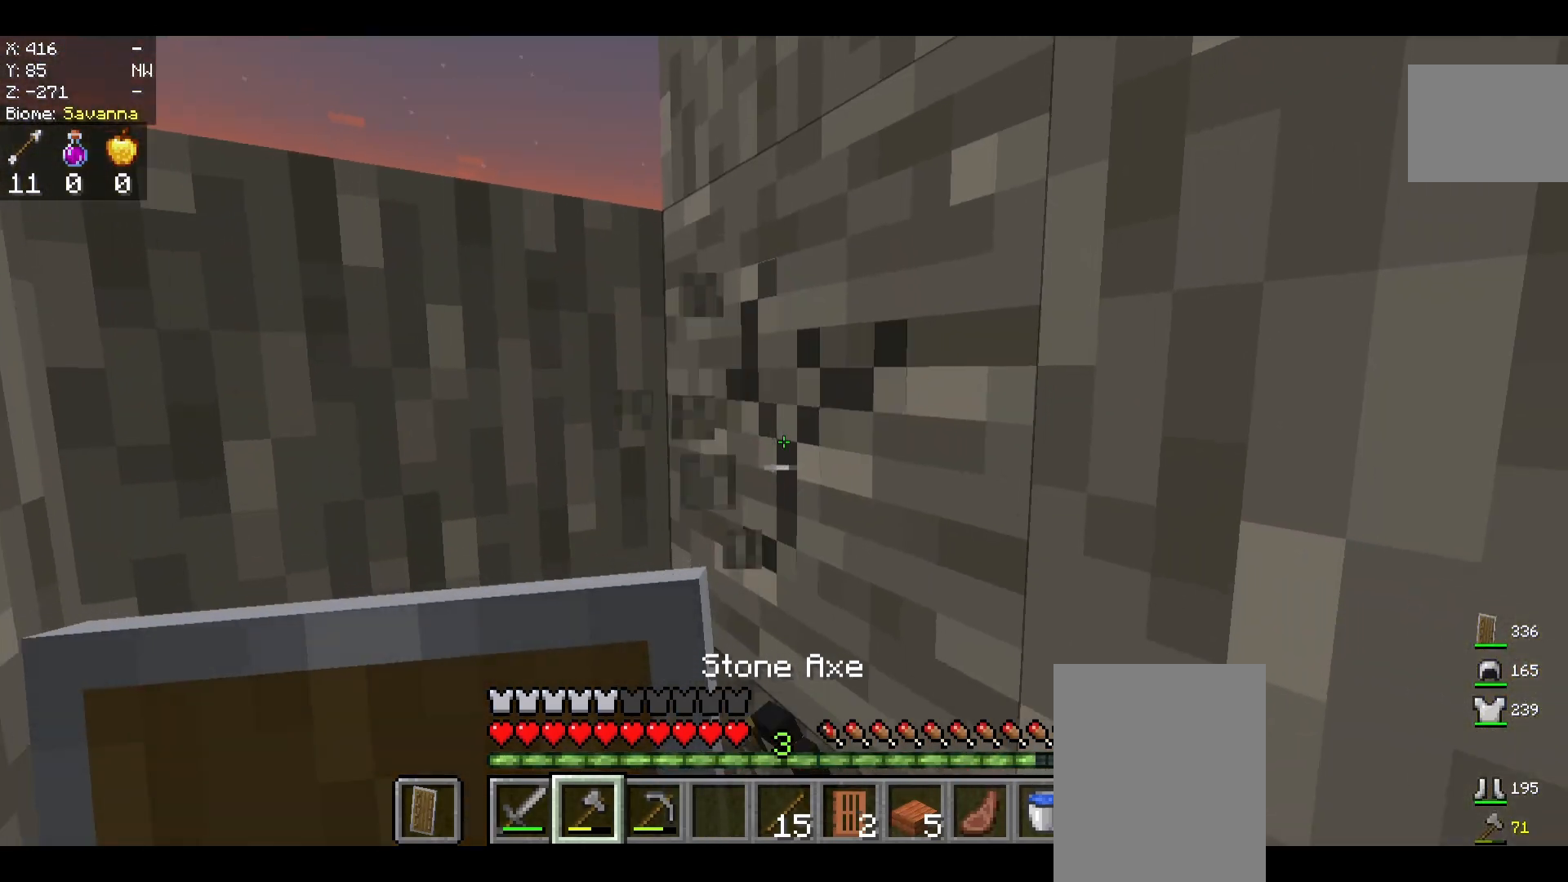
{"keys": [], "mouse": ["left"], "events": []}
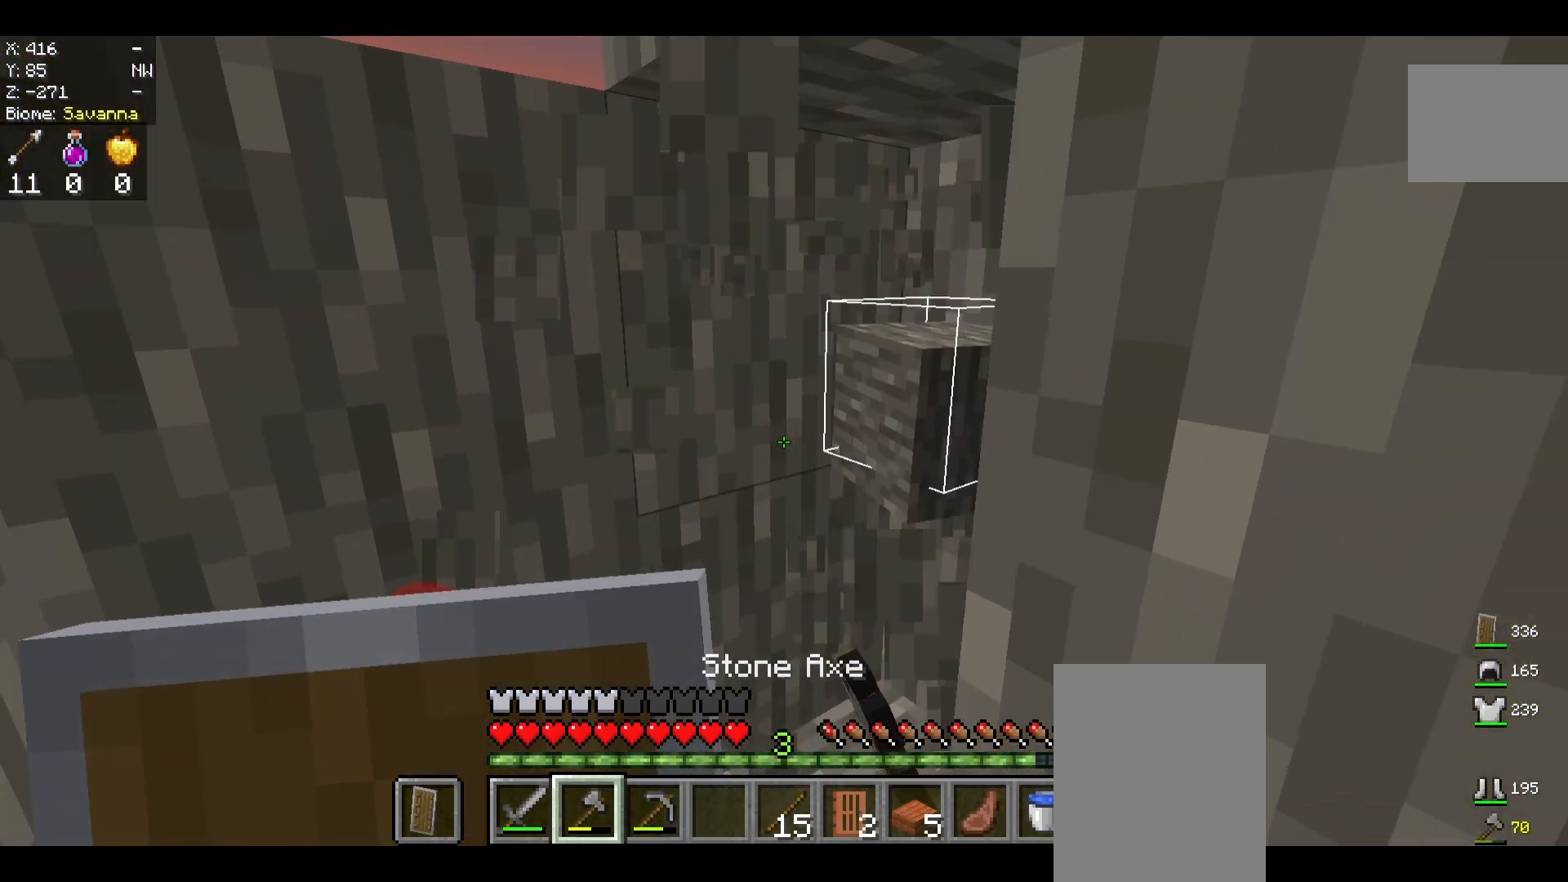
{"keys": [], "mouse": [], "events": [[42, "mouse_left", "up"]]}
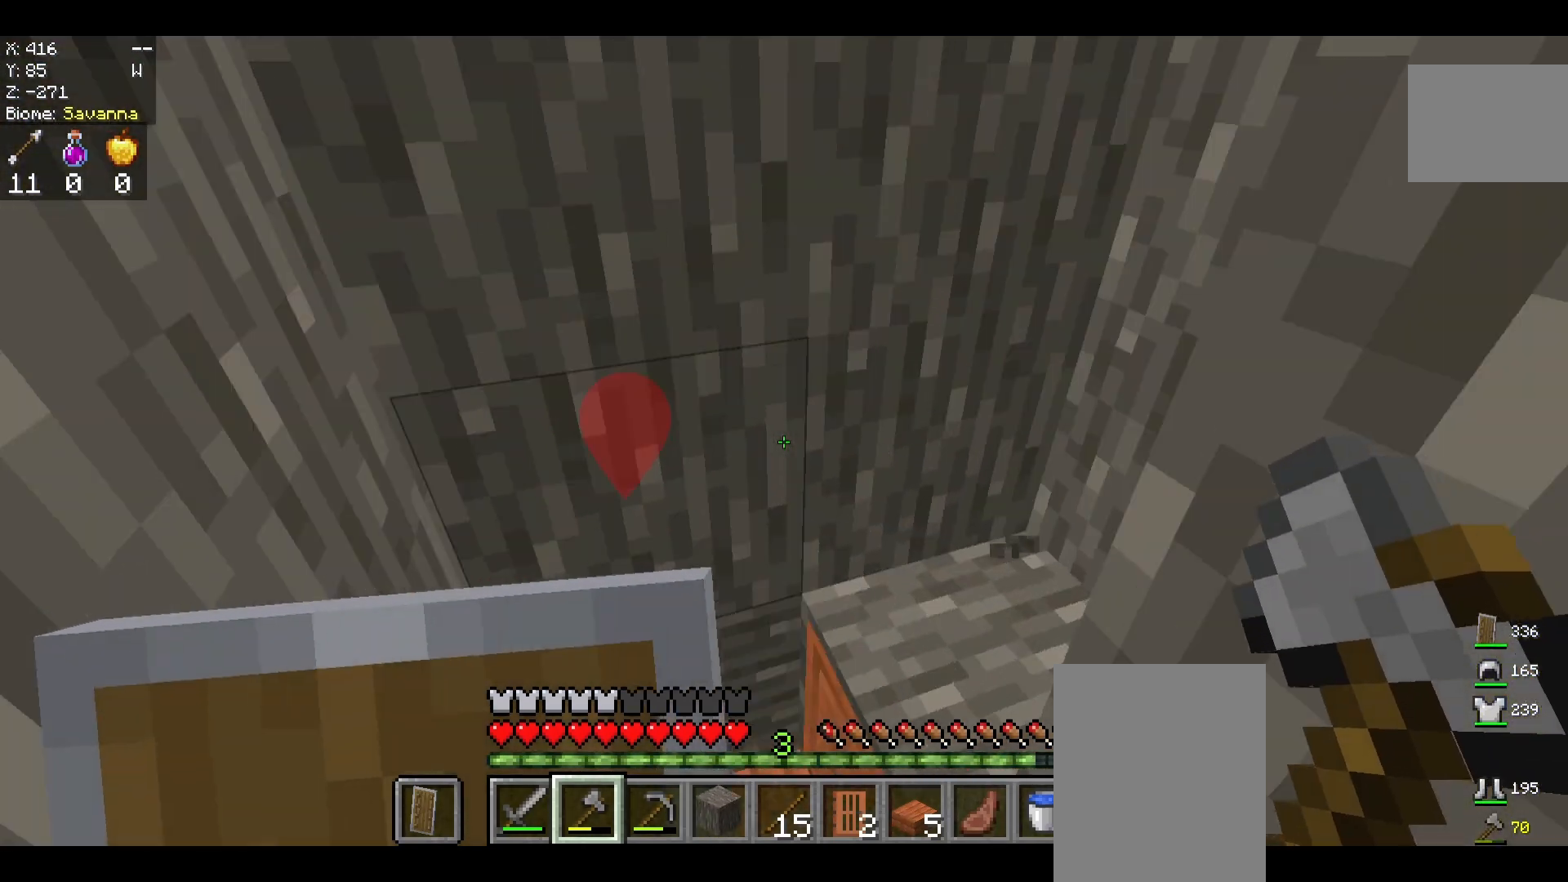
{"keys": [], "mouse": [], "events": []}
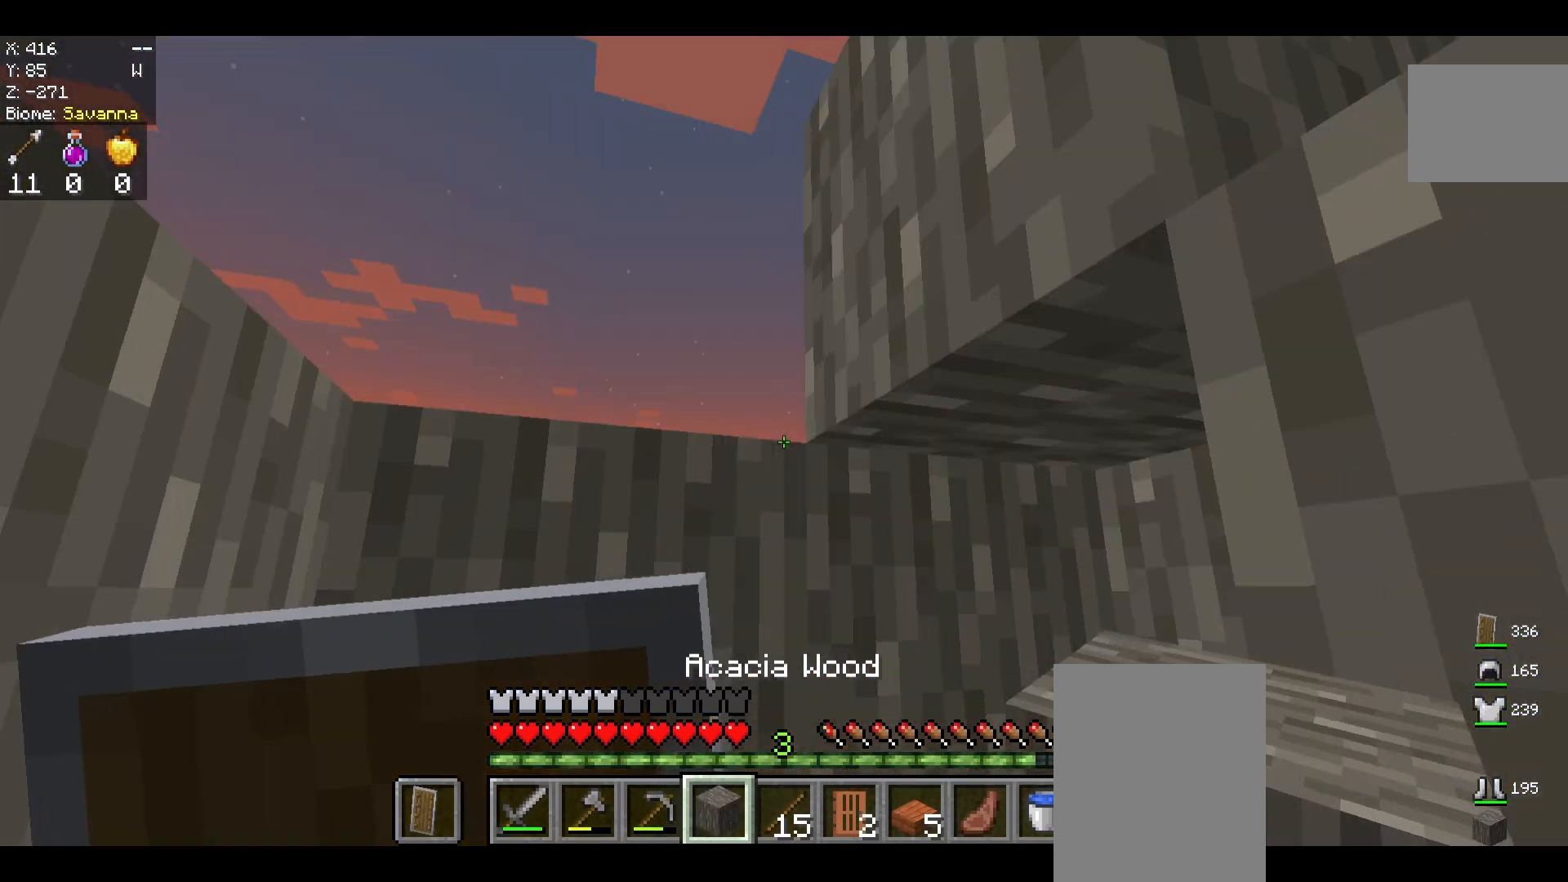
{"keys": [], "mouse": [], "events": []}
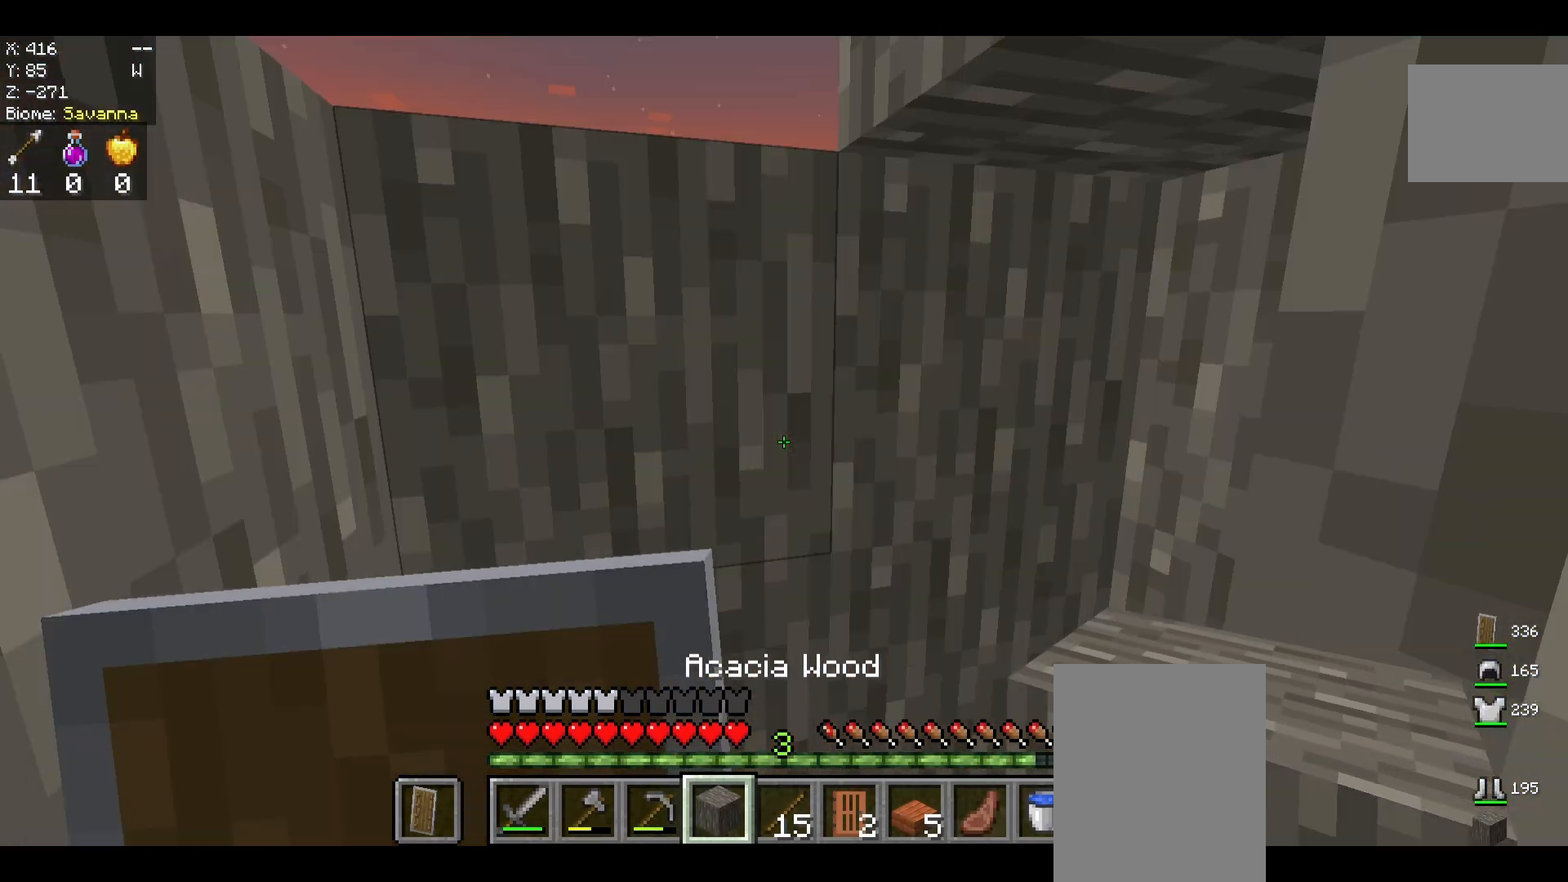
{"keys": ["s"], "mouse": [], "events": [[417, "s", "down"]]}
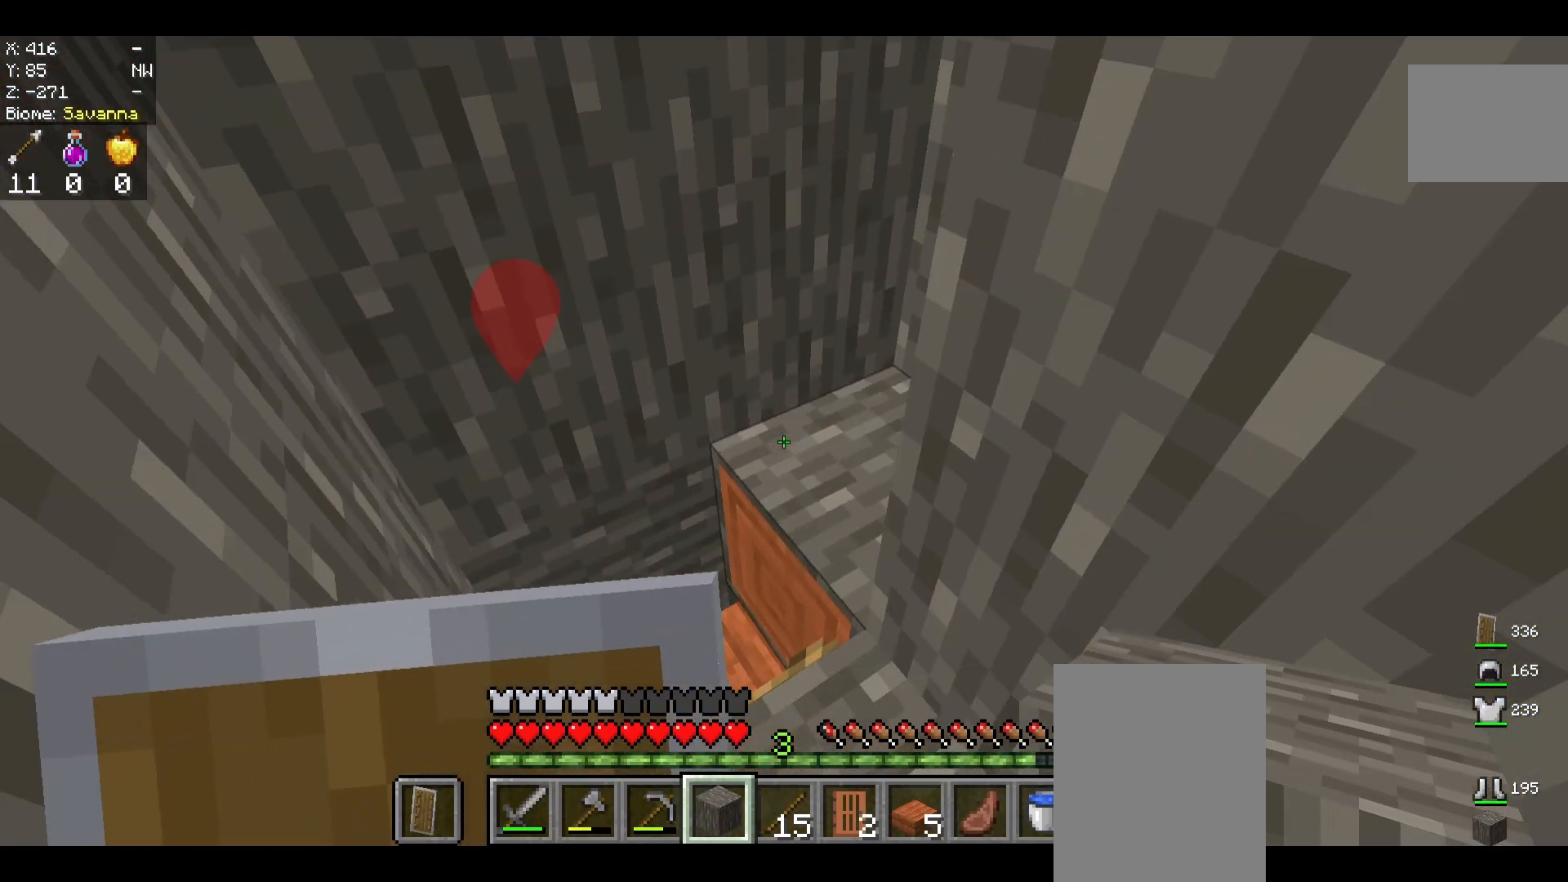
{"keys": ["space"], "mouse": [], "events": [[167, "s", "up"], [417, "space", "down"]]}
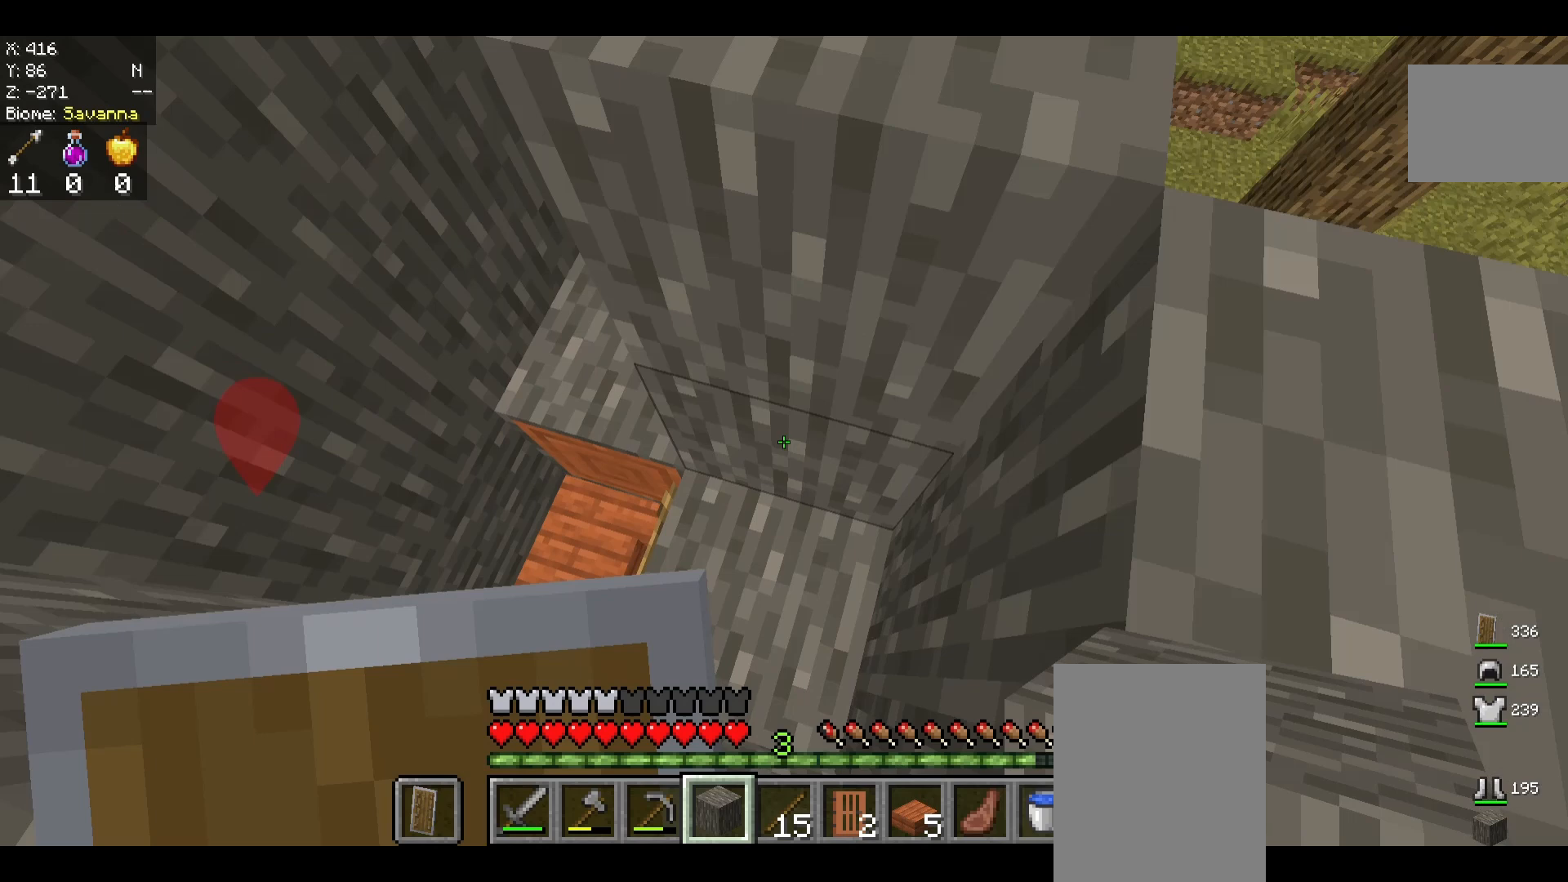
{"keys": ["w"], "mouse": [], "events": [[83, "space", "up"], [167, "mouse_right", "down"], [250, "mouse_right", "up"], [500, "w", "down"]]}
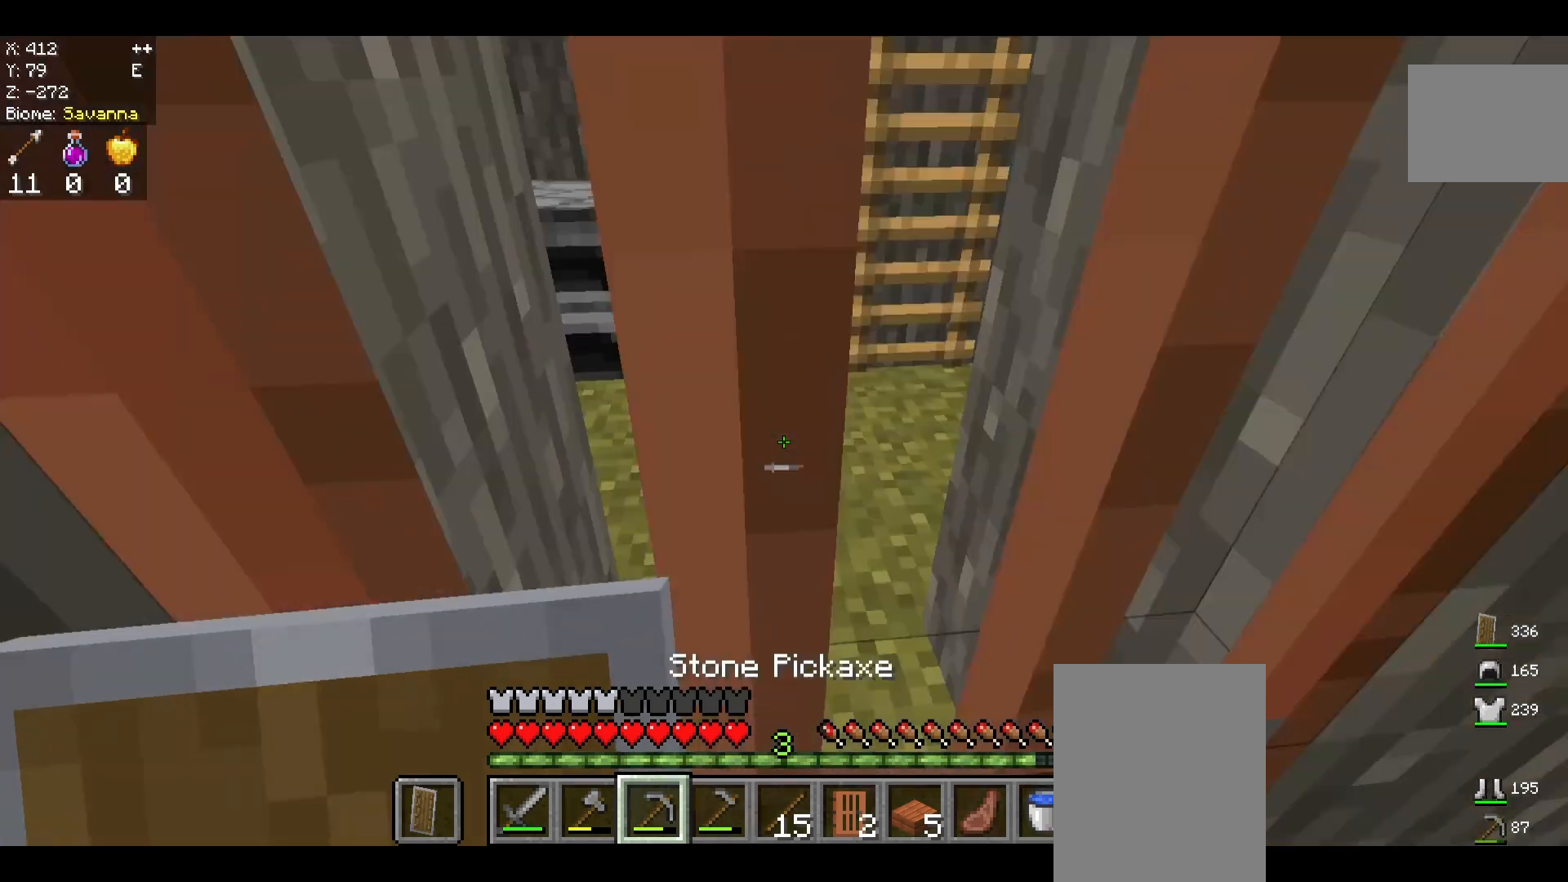
{"keys": ["w"], "mouse": [], "events": [[42, "w", "up"], [83, "mouse_right", "down"], [167, "mouse_right", "up"], [333, "w", "down"]]}
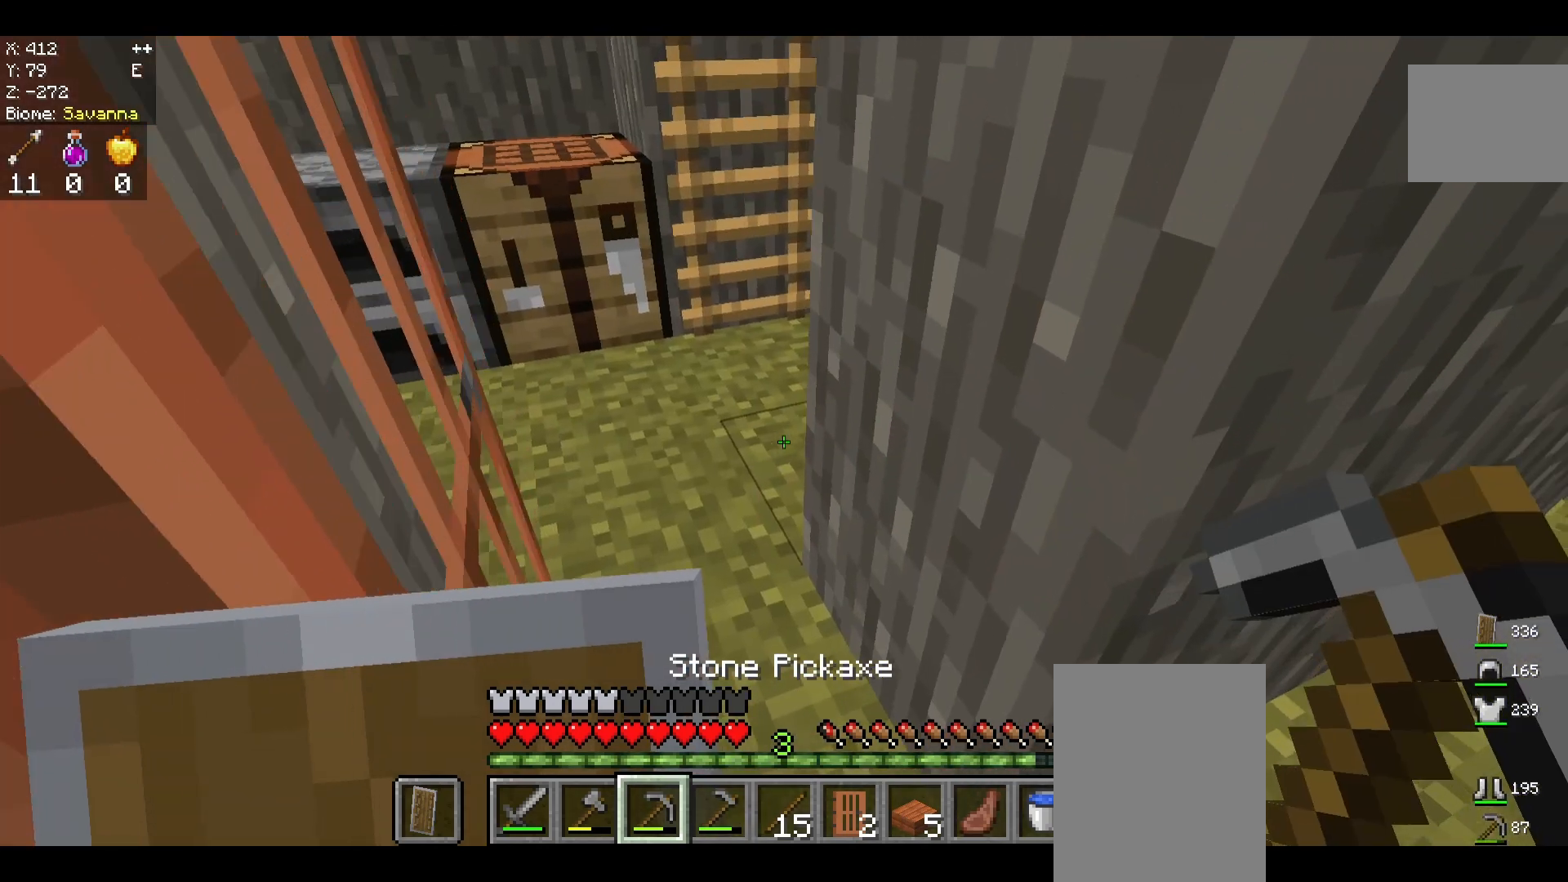
{"keys": [], "mouse": [], "events": [[500, "w", "up"]]}
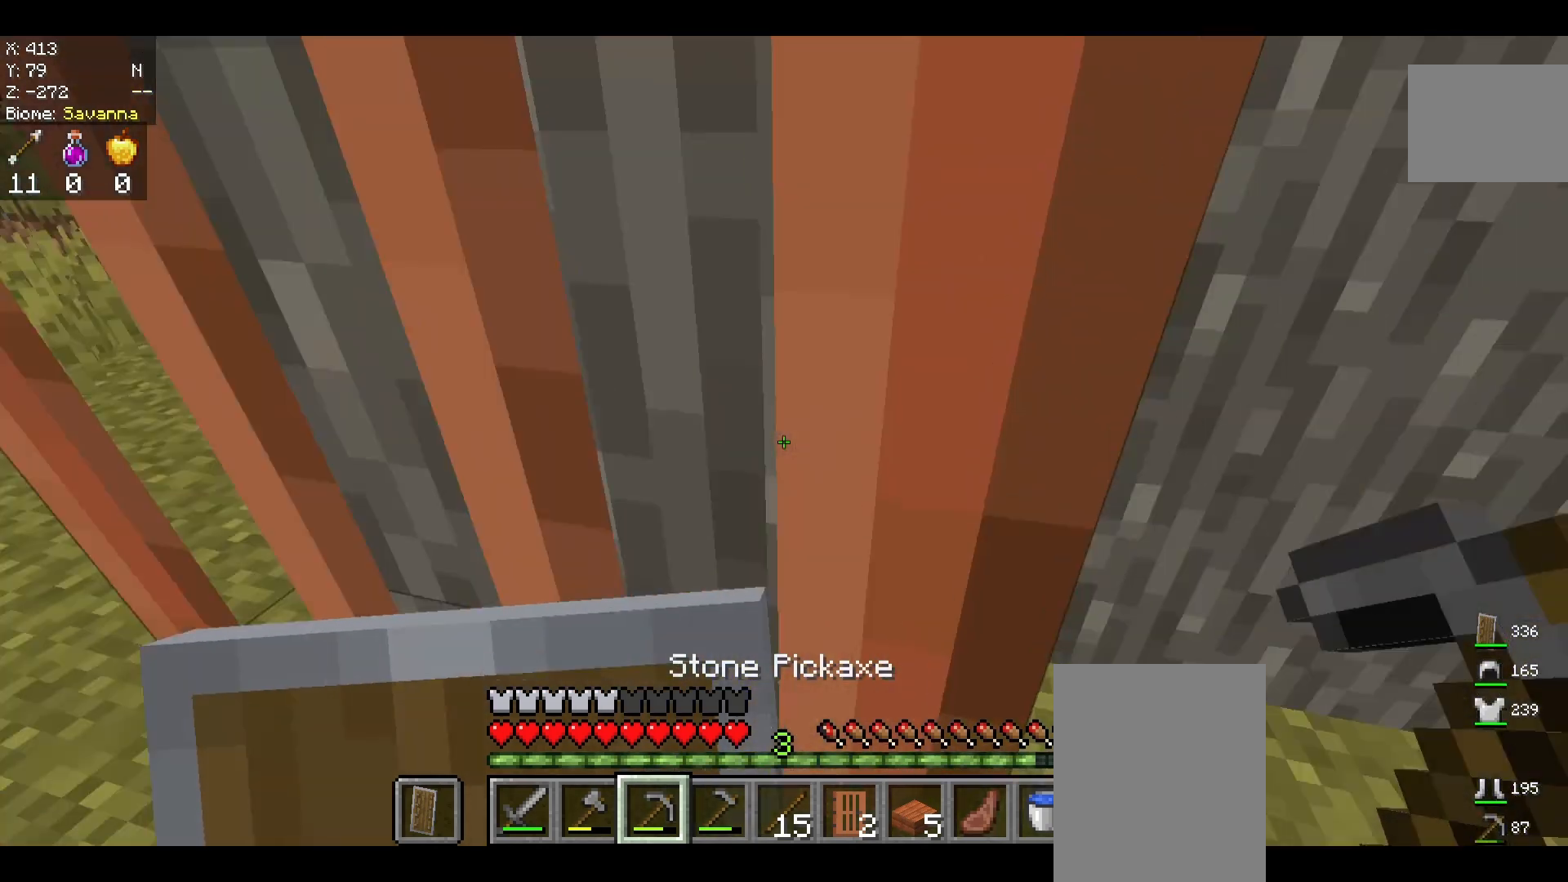
{"keys": ["s"], "mouse": [], "events": [[167, "mouse_right", "down"], [292, "mouse_right", "up"], [458, "s", "down"]]}
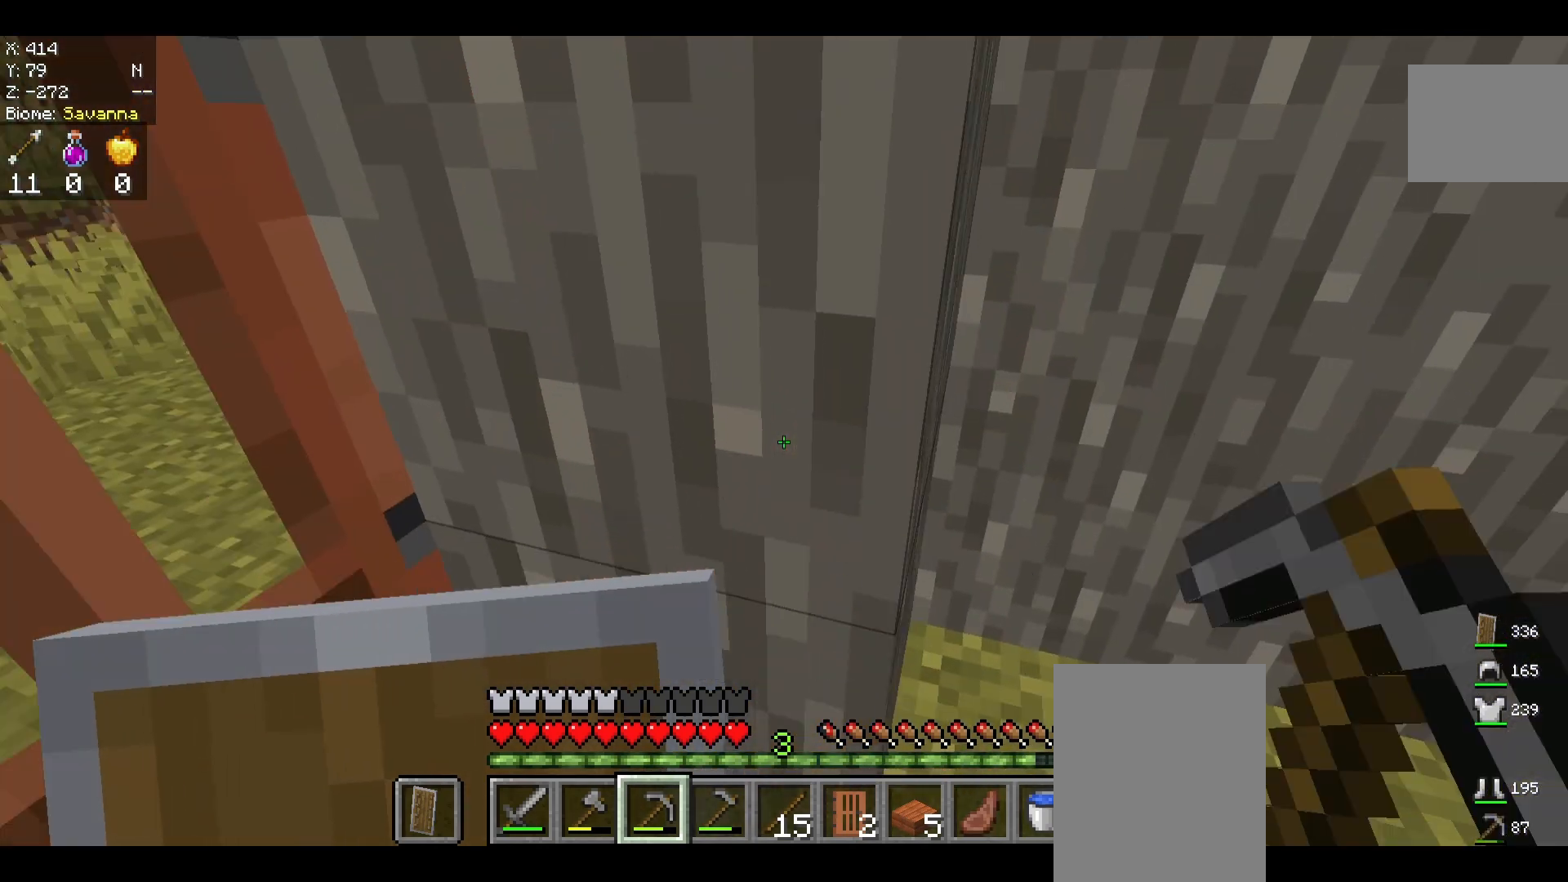
{"keys": ["s"], "mouse": [], "events": []}
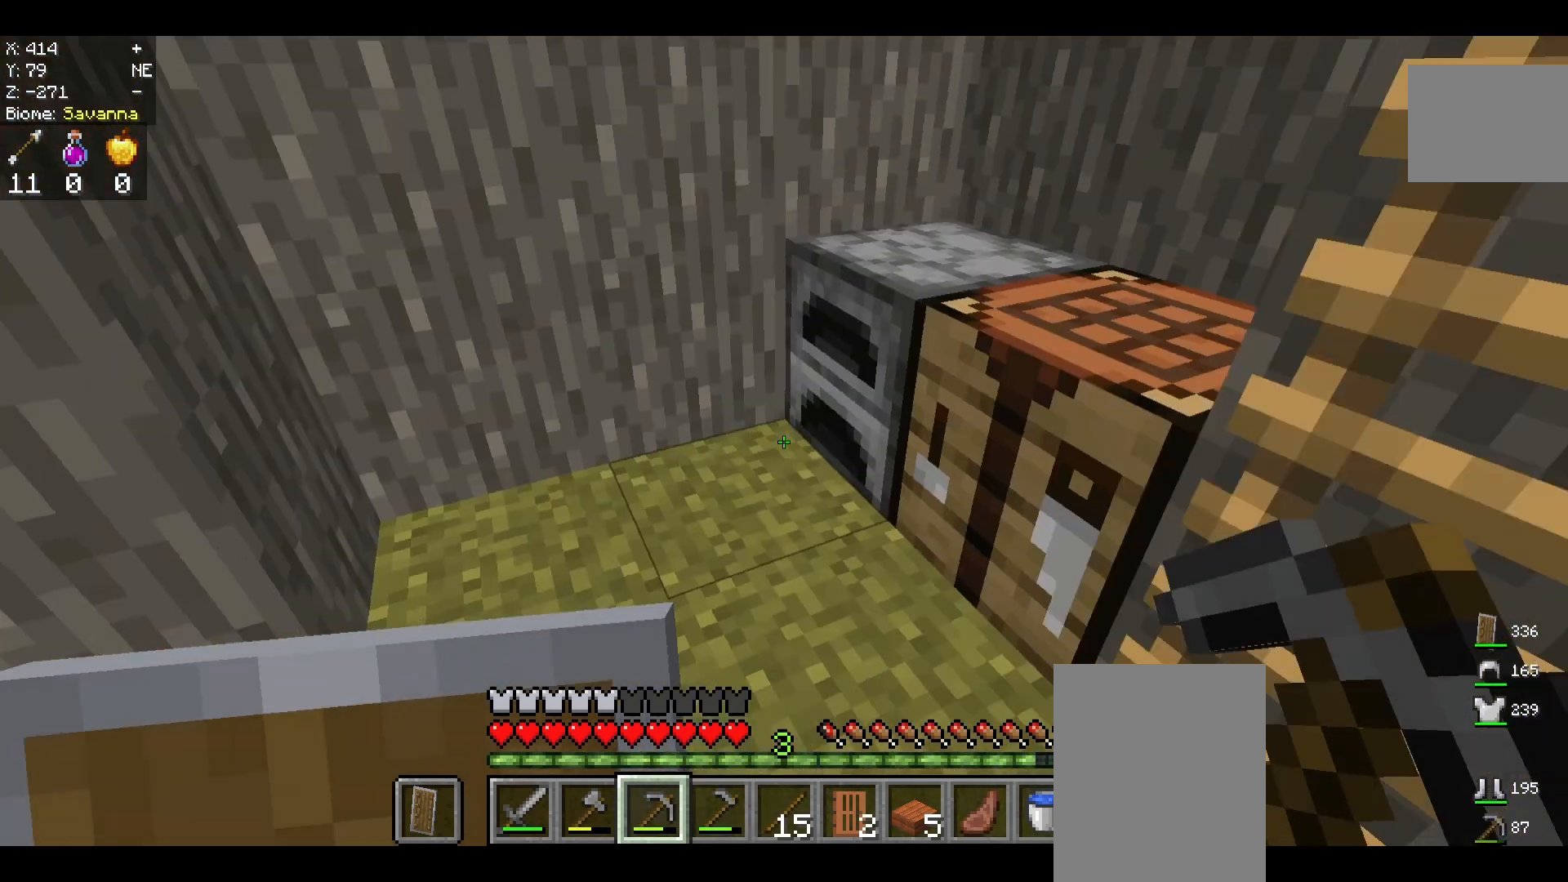
{"keys": [], "mouse": [], "events": [[42, "s", "up"], [125, "w", "down"], [417, "w", "up"]]}
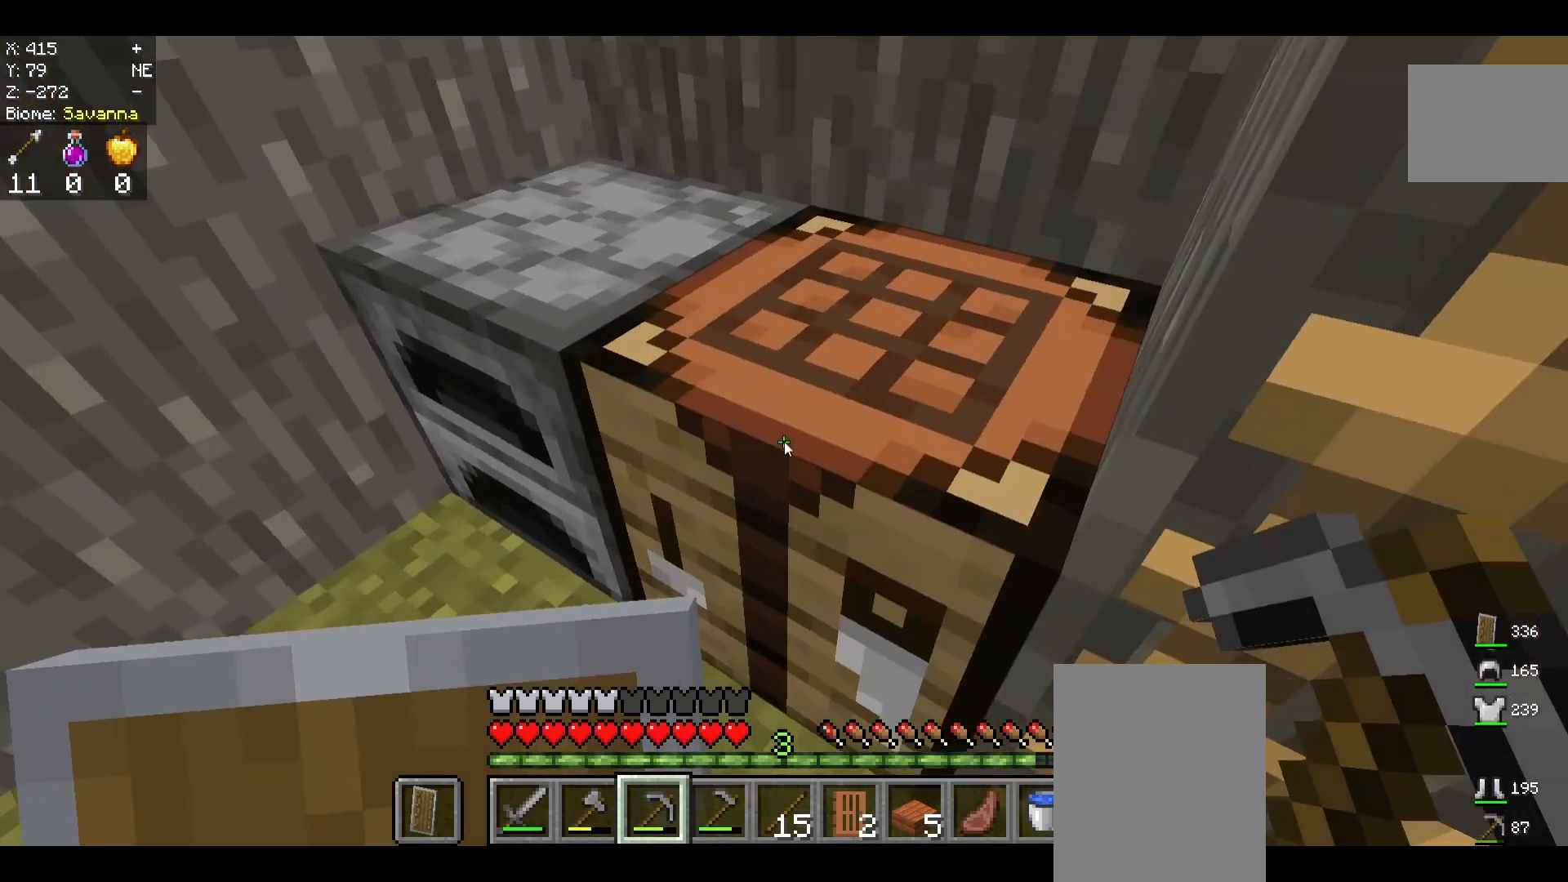
{"keys": [], "mouse": [], "events": [[42, "mouse_right", "down"], [83, "mouse_right", "up"]]}